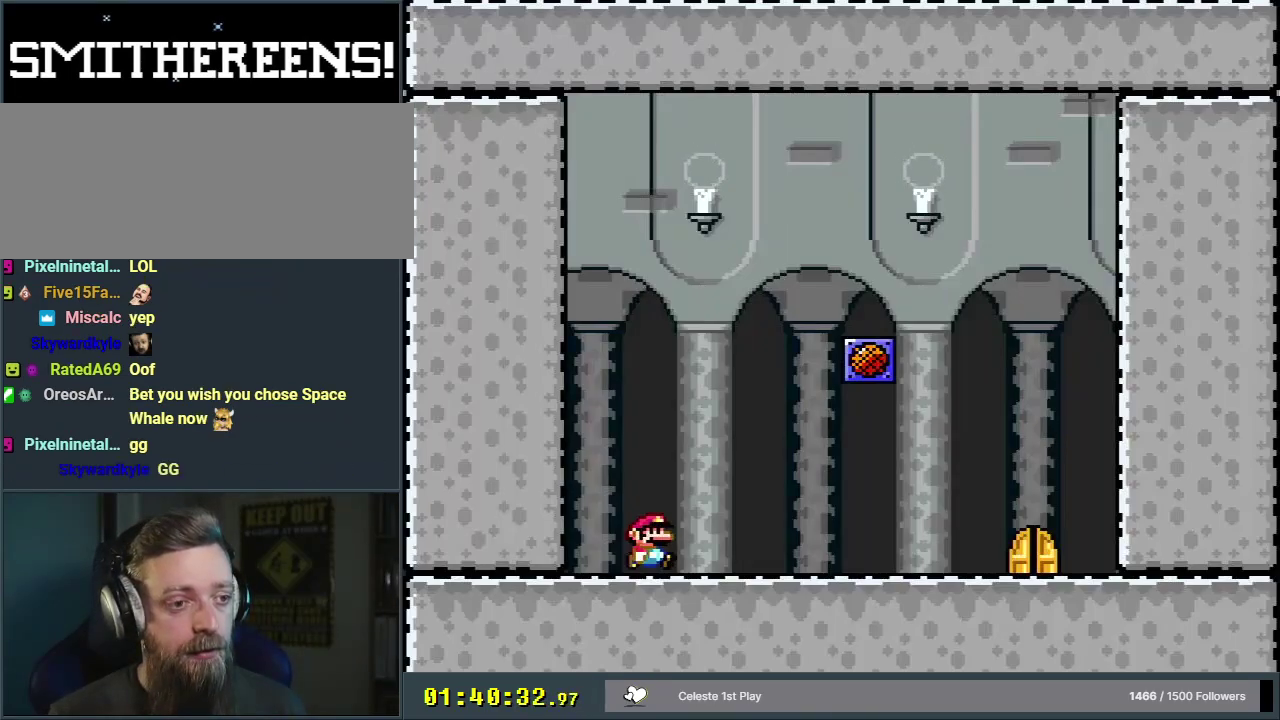
Gameplay with a controller (Nintendo layout); each line is a JSON object with the inputs held at the frame after it (dt_ms = milliseconds from this image to that frame). "events" lists button and stick changes between this image and that frame as [ms after this image, input, new state], when the widget could be followed in between. Not read: L3 R3.
{"dt_ms": 600, "buttons": ["B", "Y", "DPAD_LEFT"], "events": [[417, "B", "down"], [417, "DPAD_RIGHT", "up"], [550, "DPAD_LEFT", "down"]]}
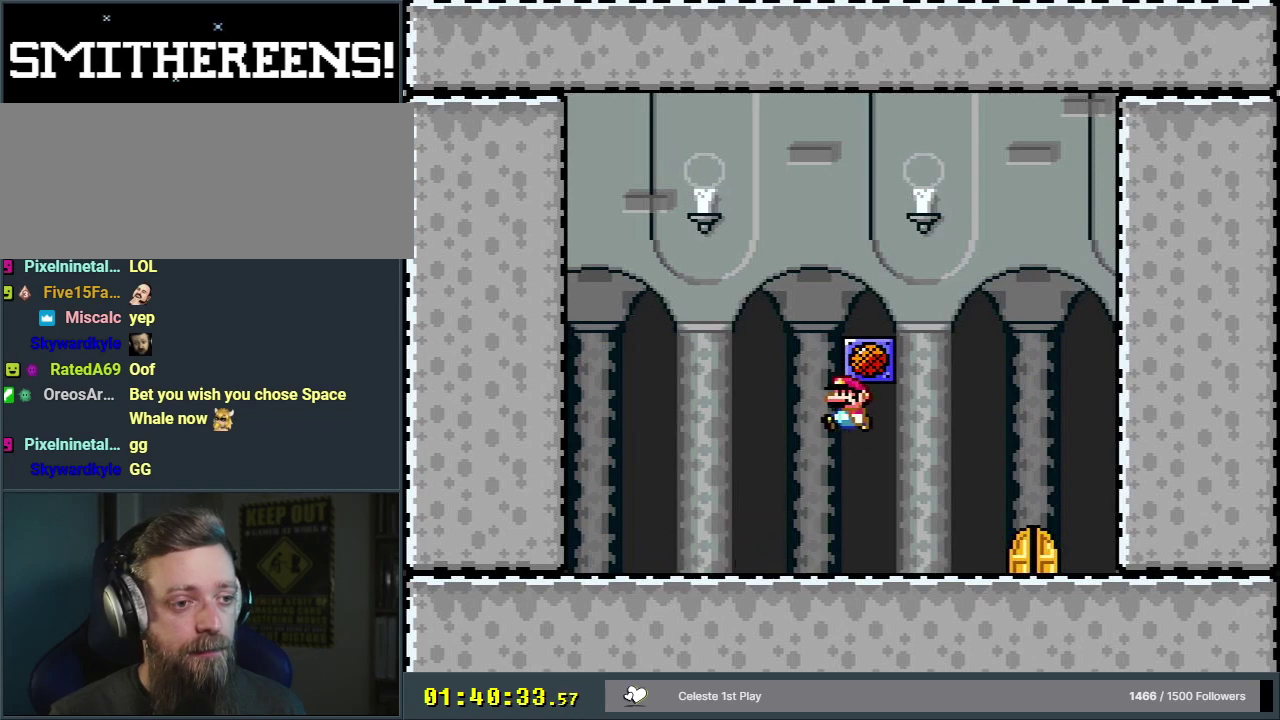
{"dt_ms": 200, "buttons": ["Y"], "events": [[100, "DPAD_LEFT", "up"], [150, "B", "up"]]}
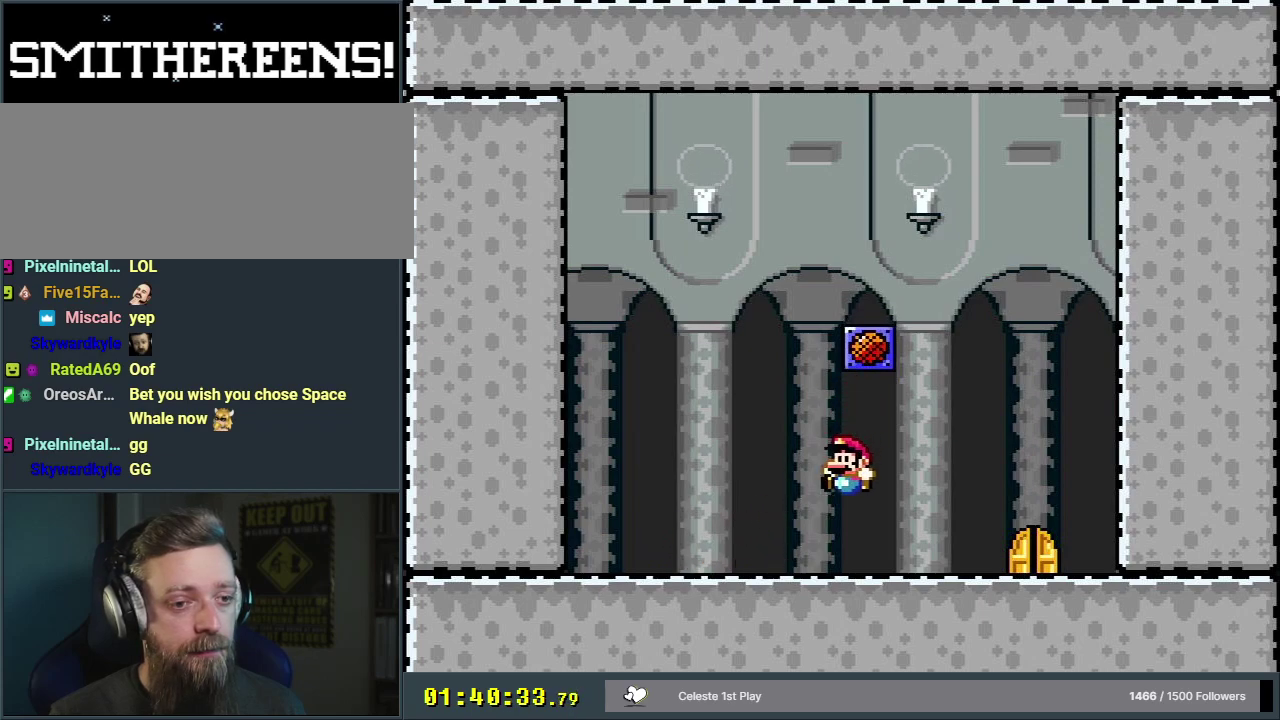
{"dt_ms": 400, "buttons": ["Y"], "events": []}
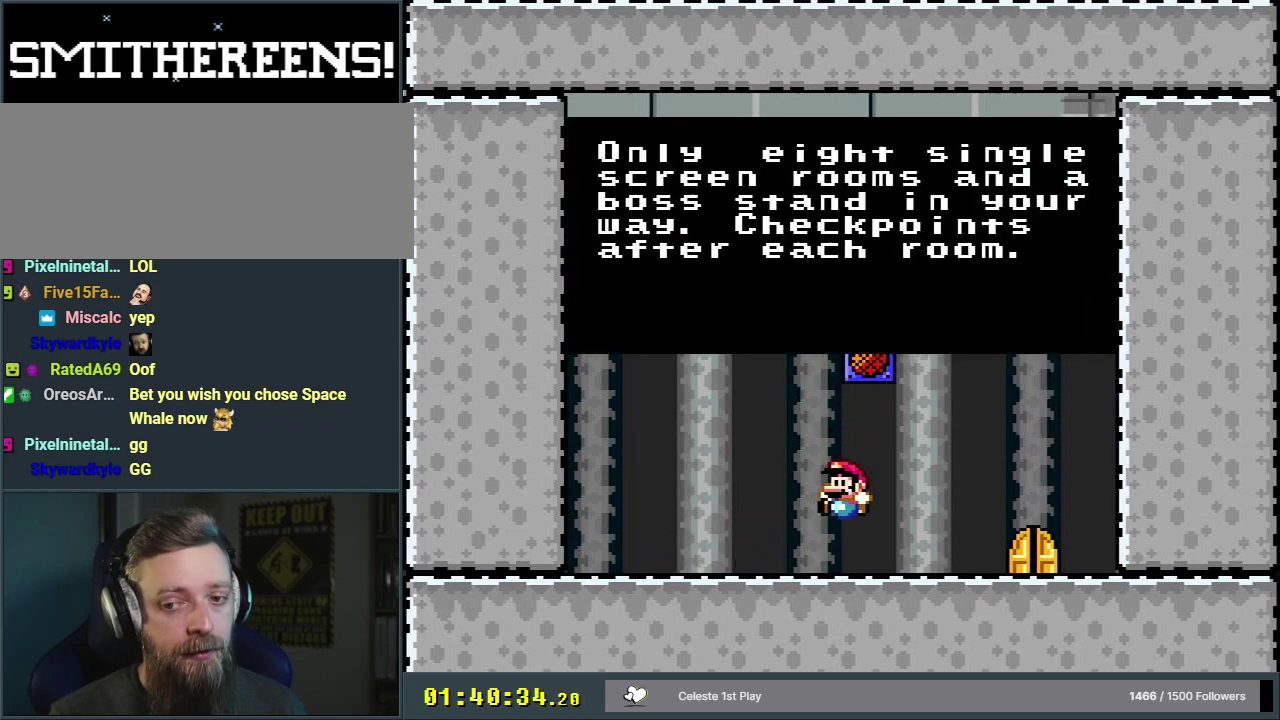
{"dt_ms": 500, "buttons": ["Y"], "events": []}
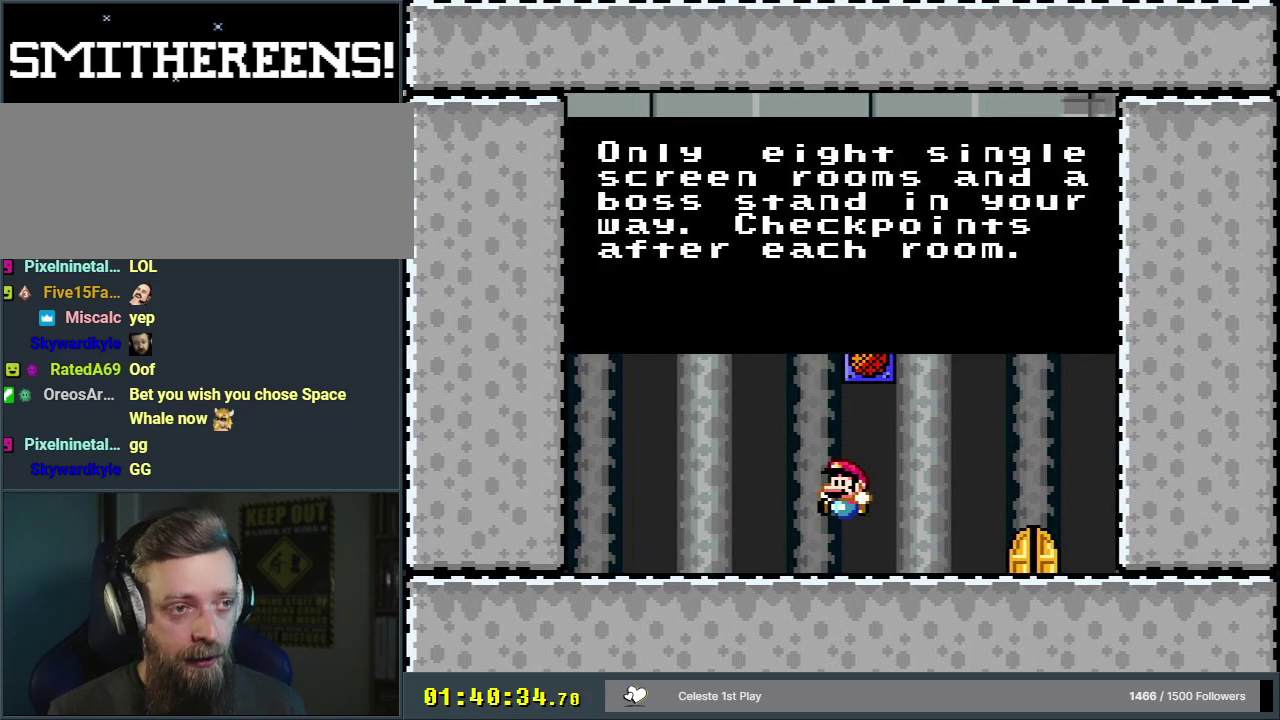
{"dt_ms": 500, "buttons": ["Y"], "events": []}
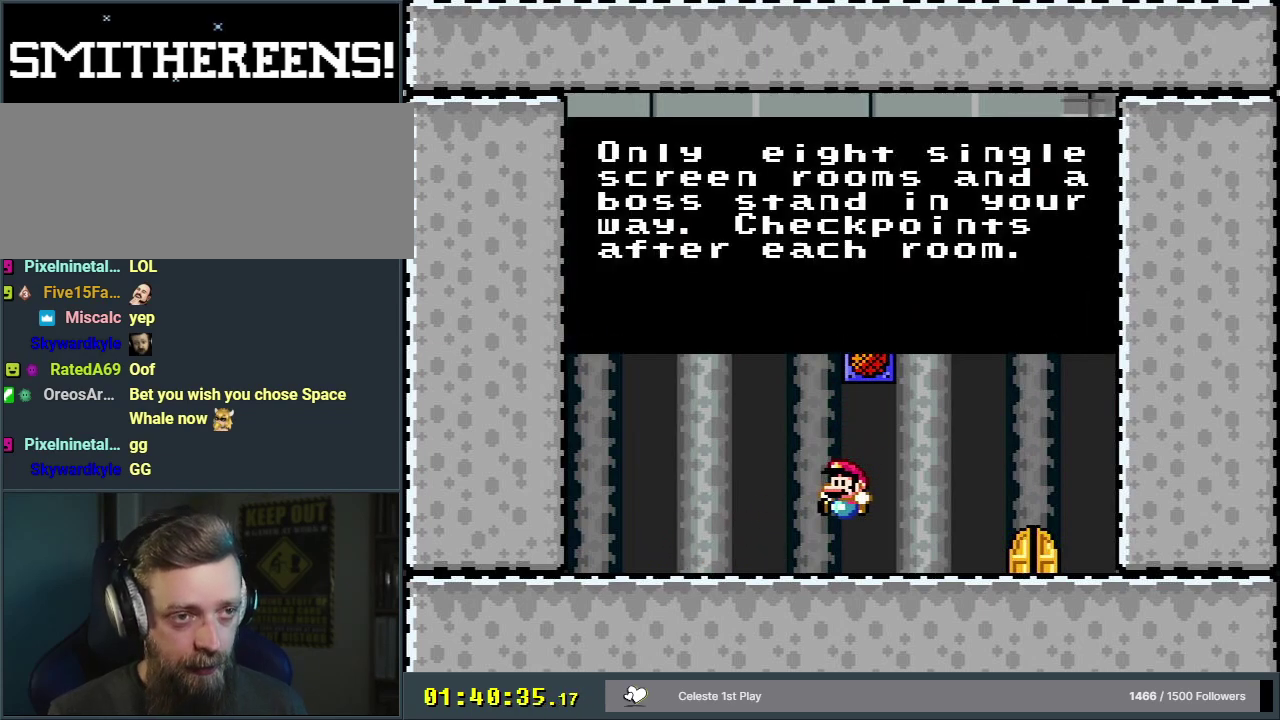
{"dt_ms": 500, "buttons": ["Y"], "events": []}
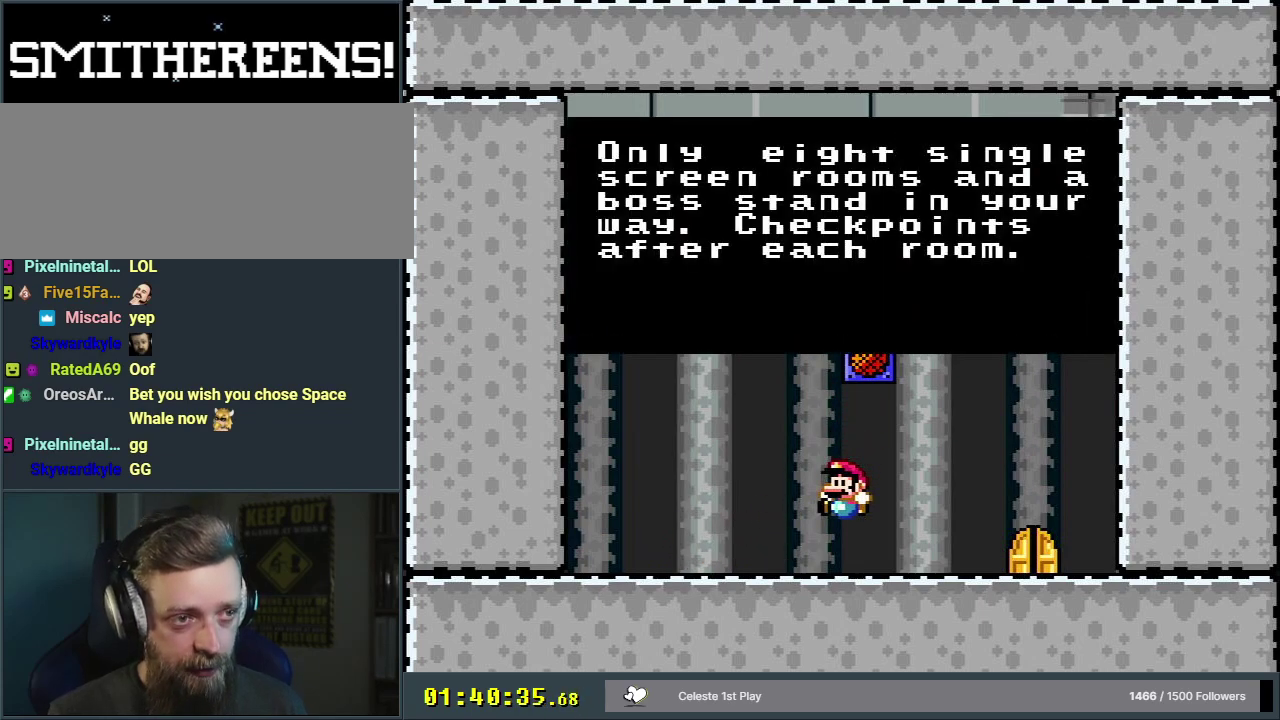
{"dt_ms": 500, "buttons": ["Y"], "events": []}
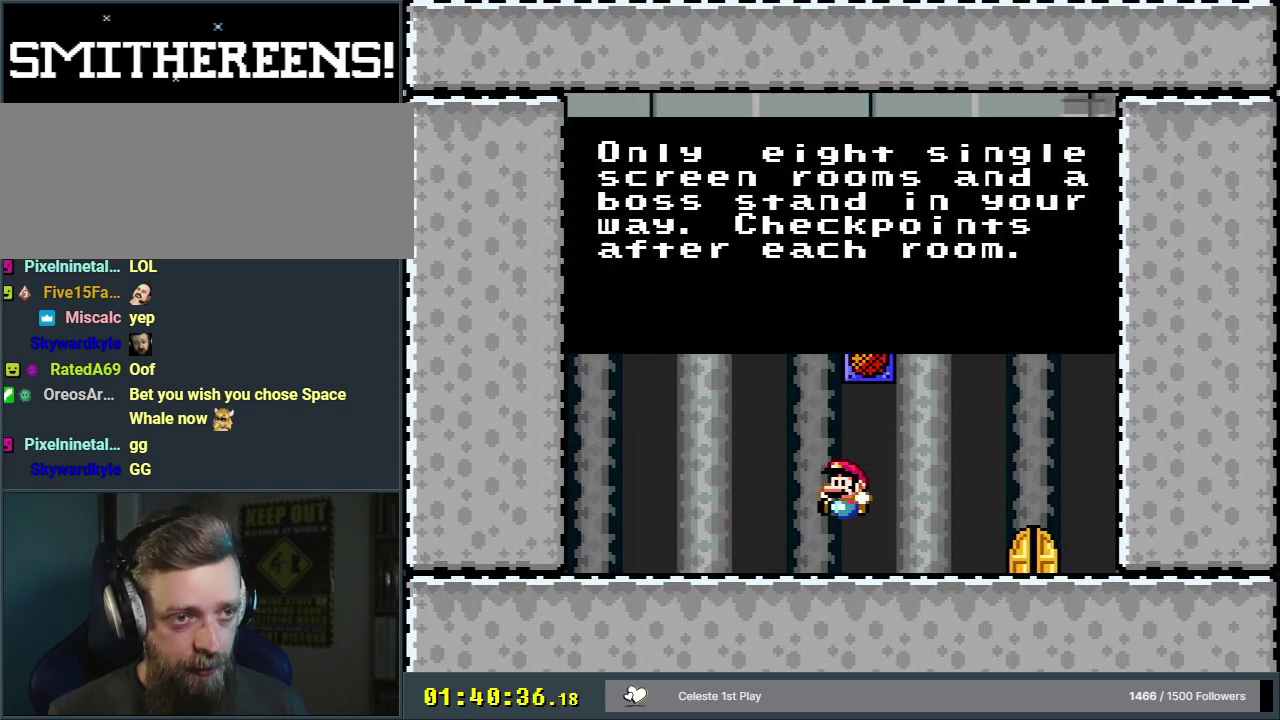
{"dt_ms": 500, "buttons": ["Y"], "events": []}
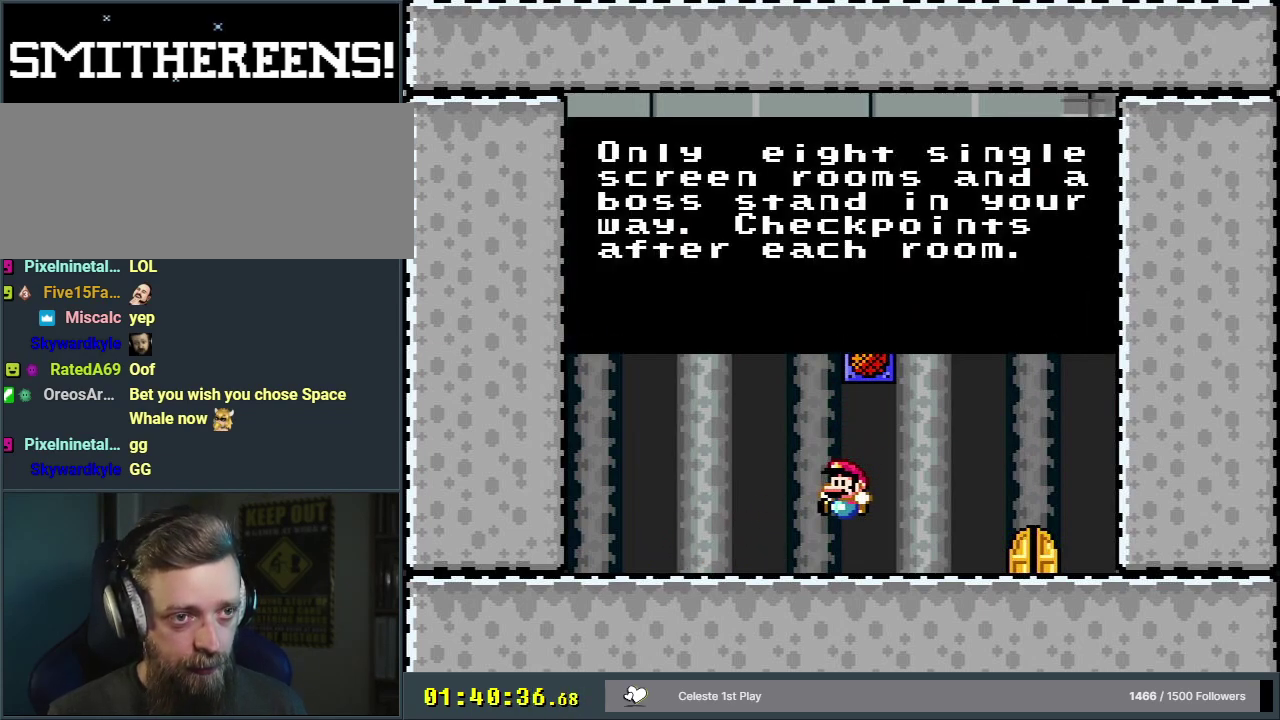
{"dt_ms": 500, "buttons": ["Y"], "events": []}
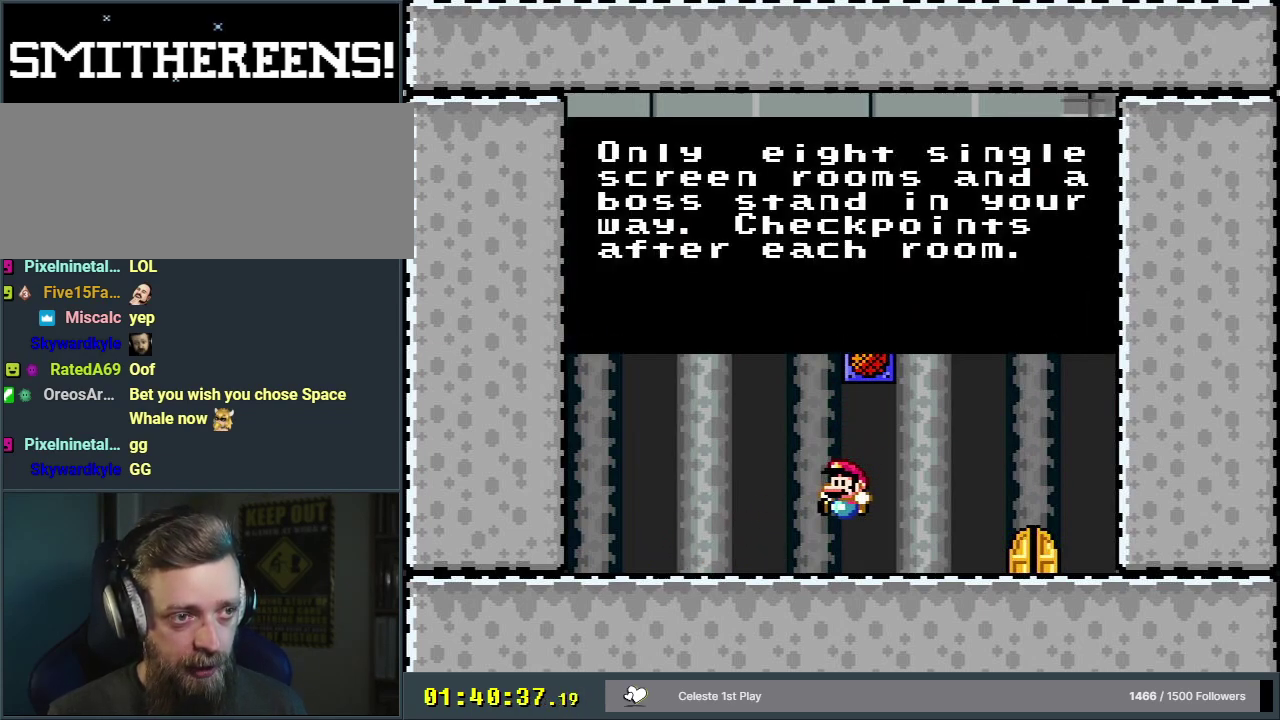
{"dt_ms": 500, "buttons": ["Y"], "events": []}
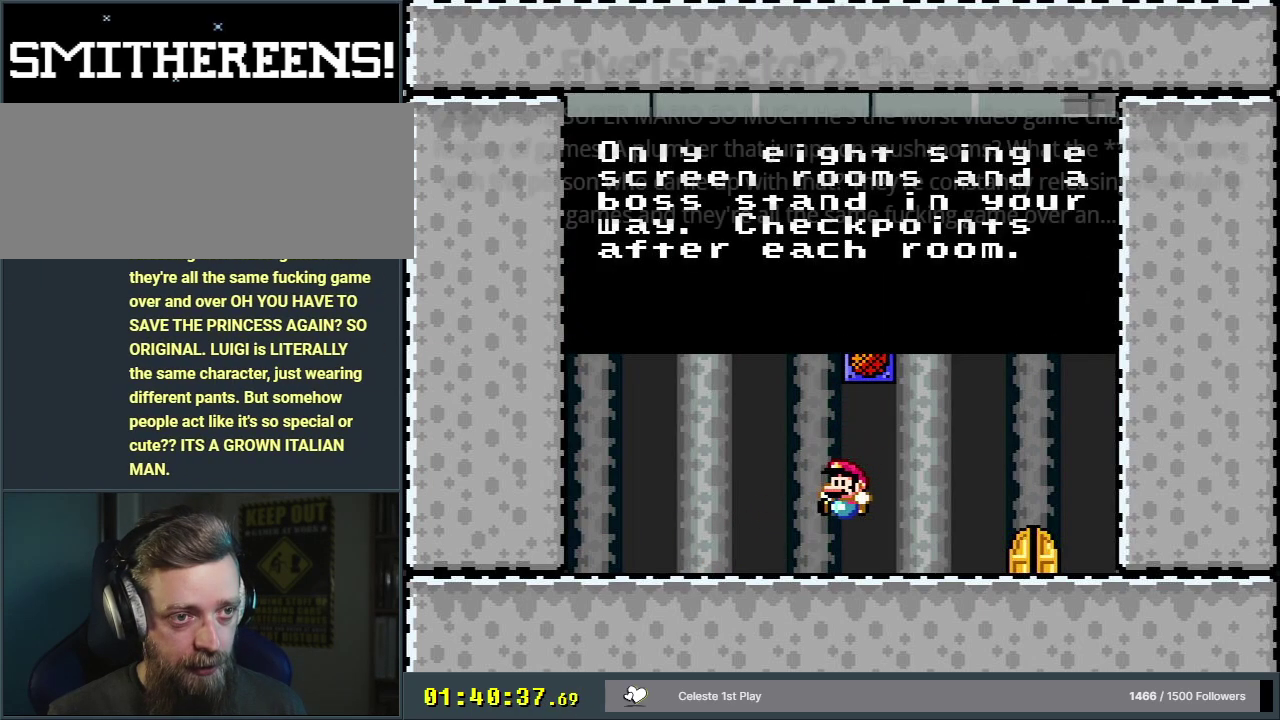
{"dt_ms": 500, "buttons": ["Y"], "events": []}
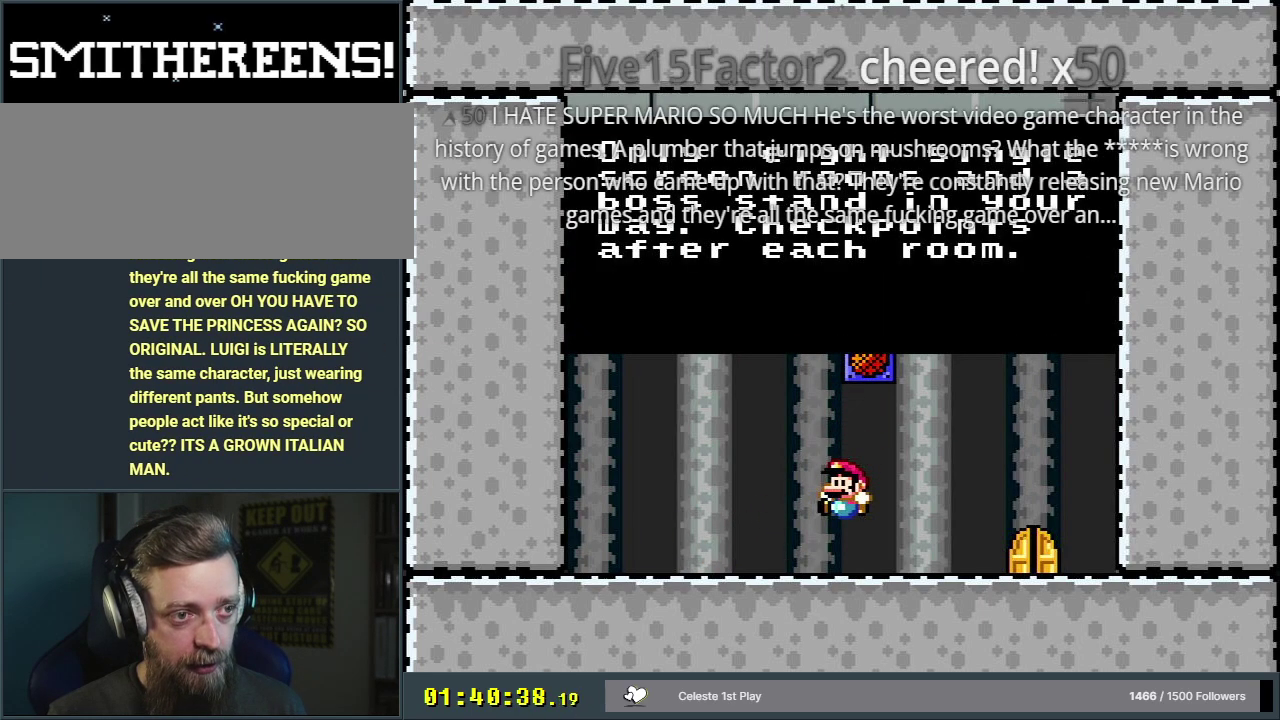
{"dt_ms": 500, "buttons": ["Y"], "events": []}
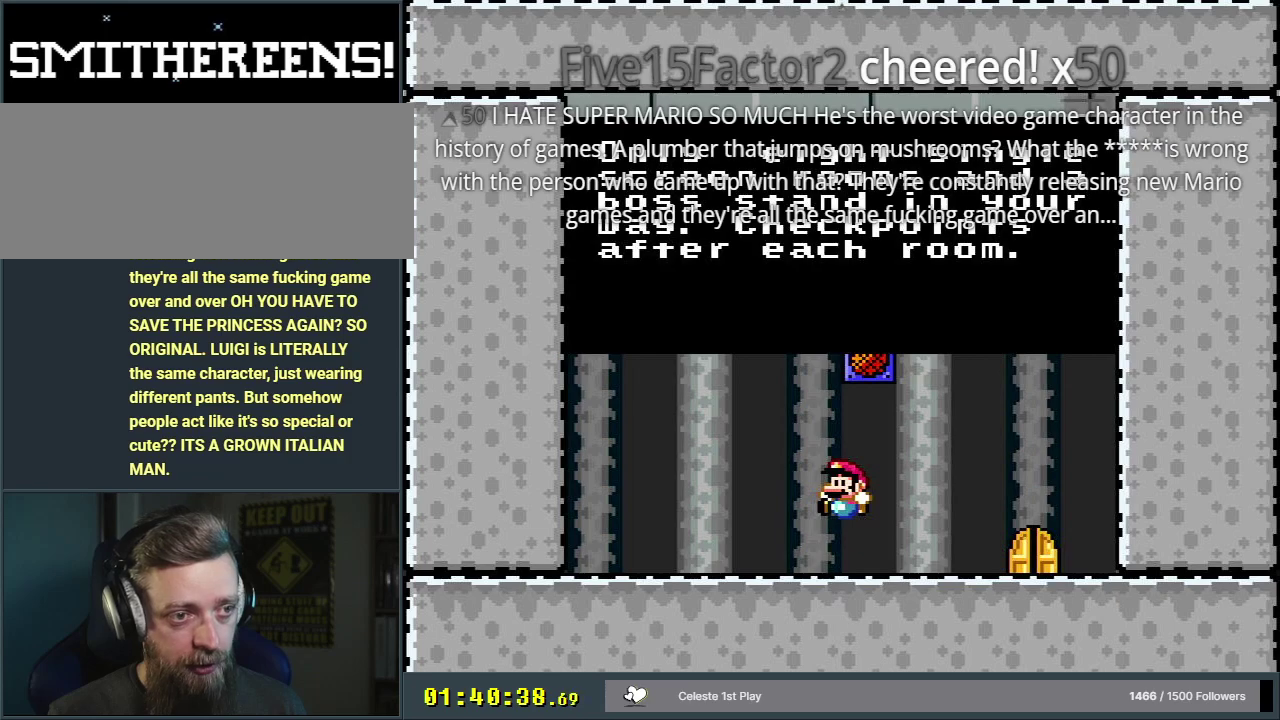
{"dt_ms": 500, "buttons": ["Y"], "events": []}
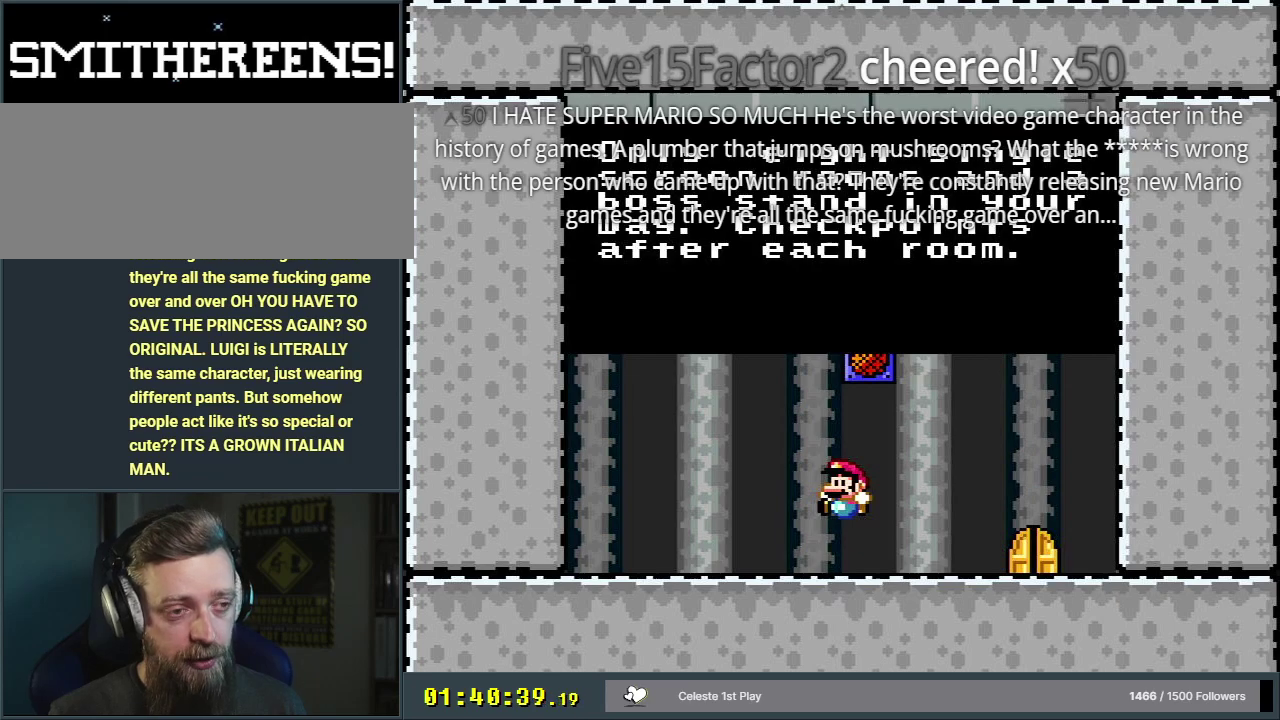
{"dt_ms": 500, "buttons": ["Y"], "events": []}
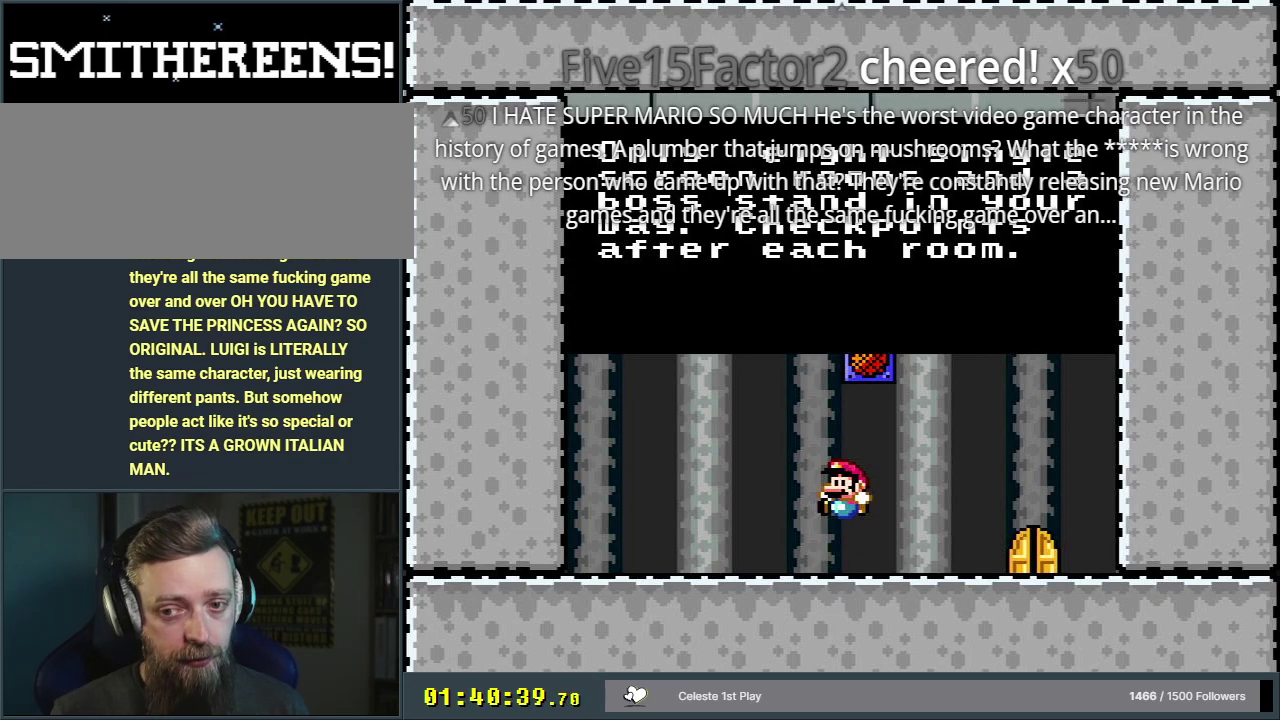
{"dt_ms": 500, "buttons": ["Y"], "events": []}
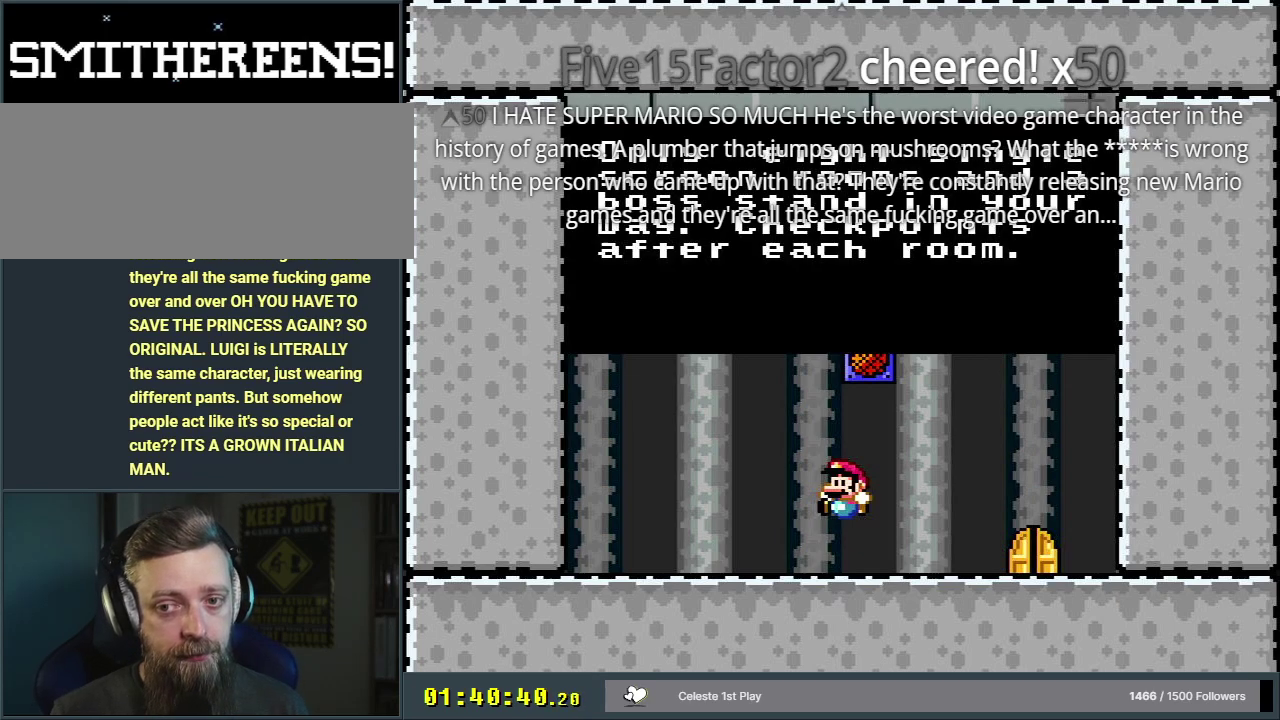
{"dt_ms": 400, "buttons": ["Y"], "events": [[217, "A", "down"], [400, "A", "up"]]}
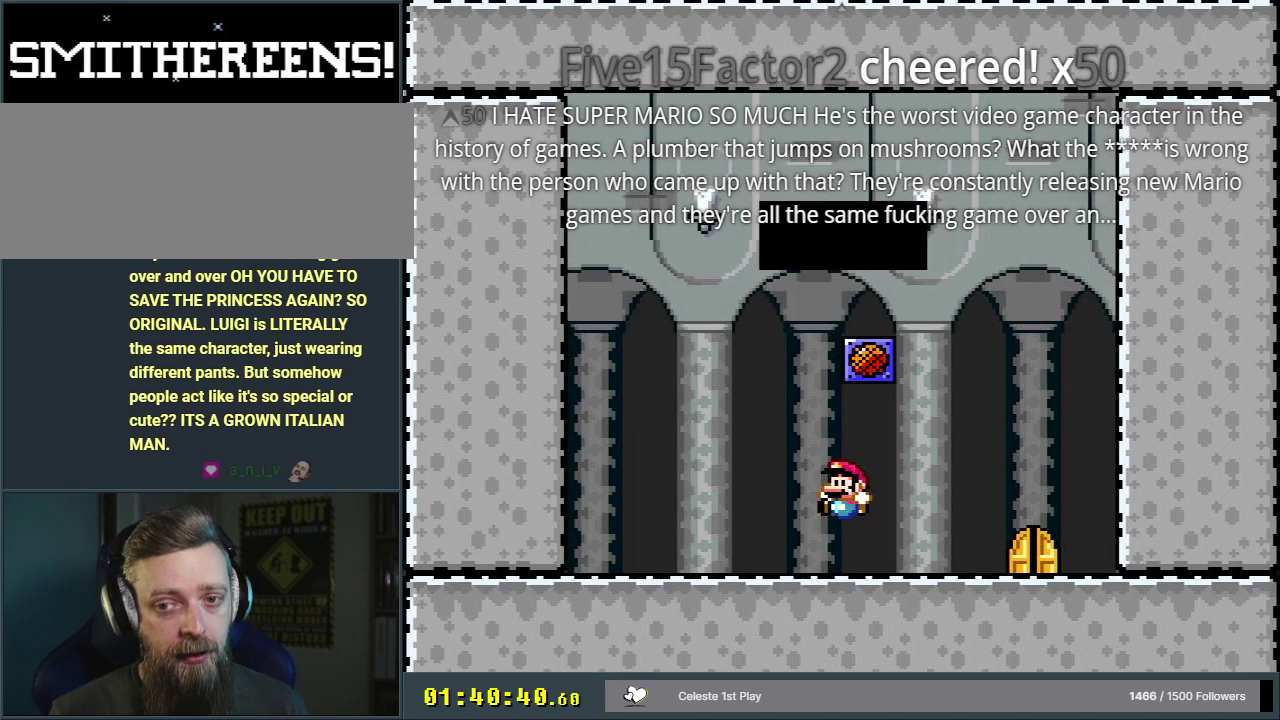
{"dt_ms": 200, "buttons": ["DPAD_UP"], "events": [[67, "Y", "up"], [167, "DPAD_UP", "down"]]}
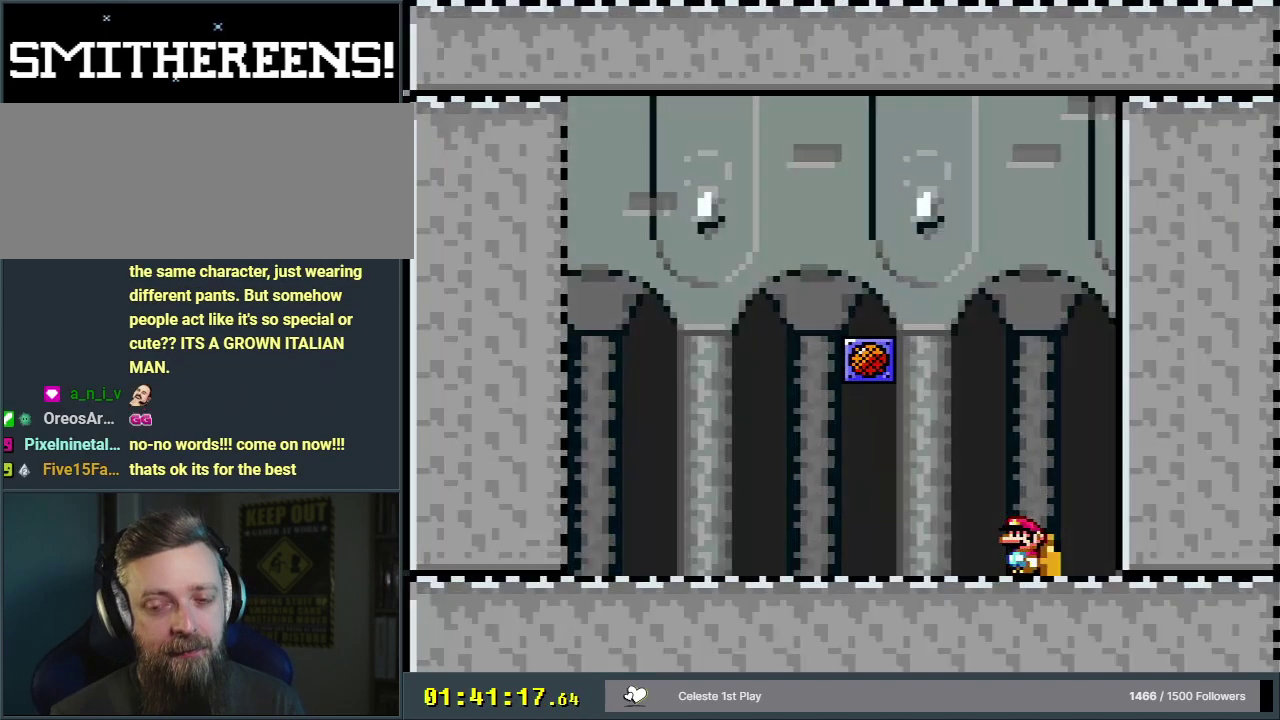
{"dt_ms": 400, "buttons": [], "events": [[67, "DPAD_UP", "up"]]}
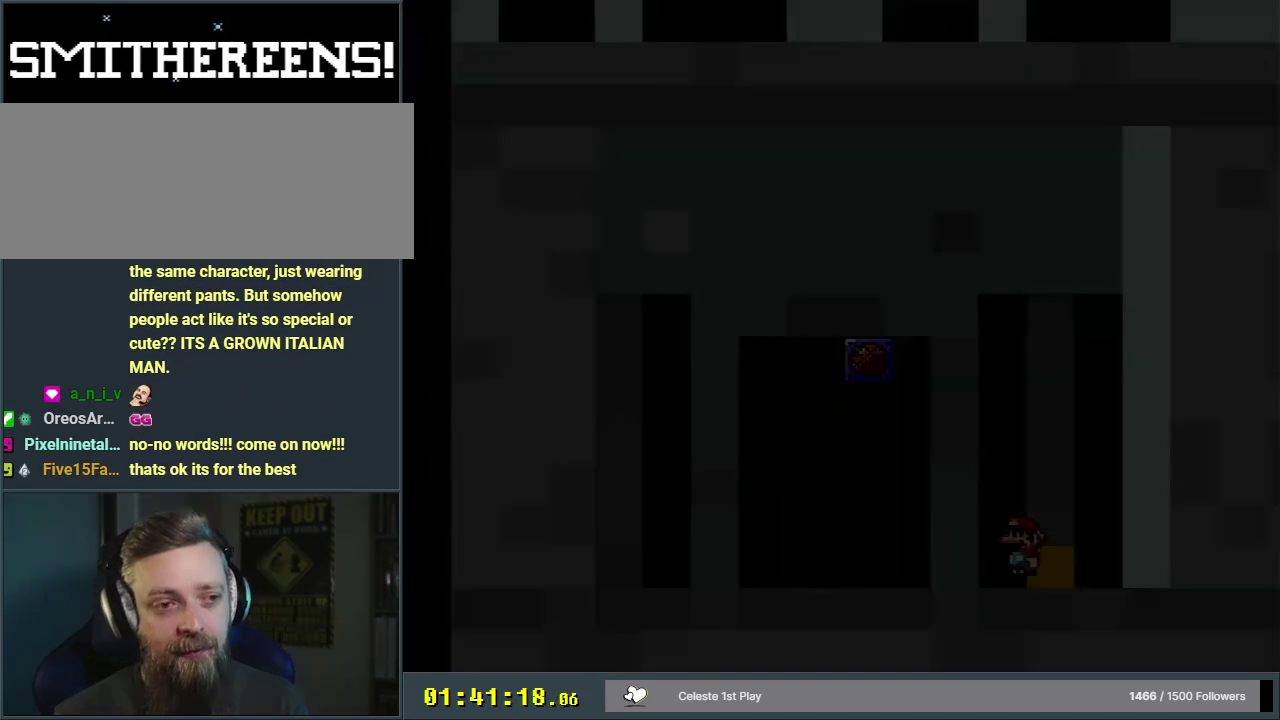
{"dt_ms": 500, "buttons": [], "events": []}
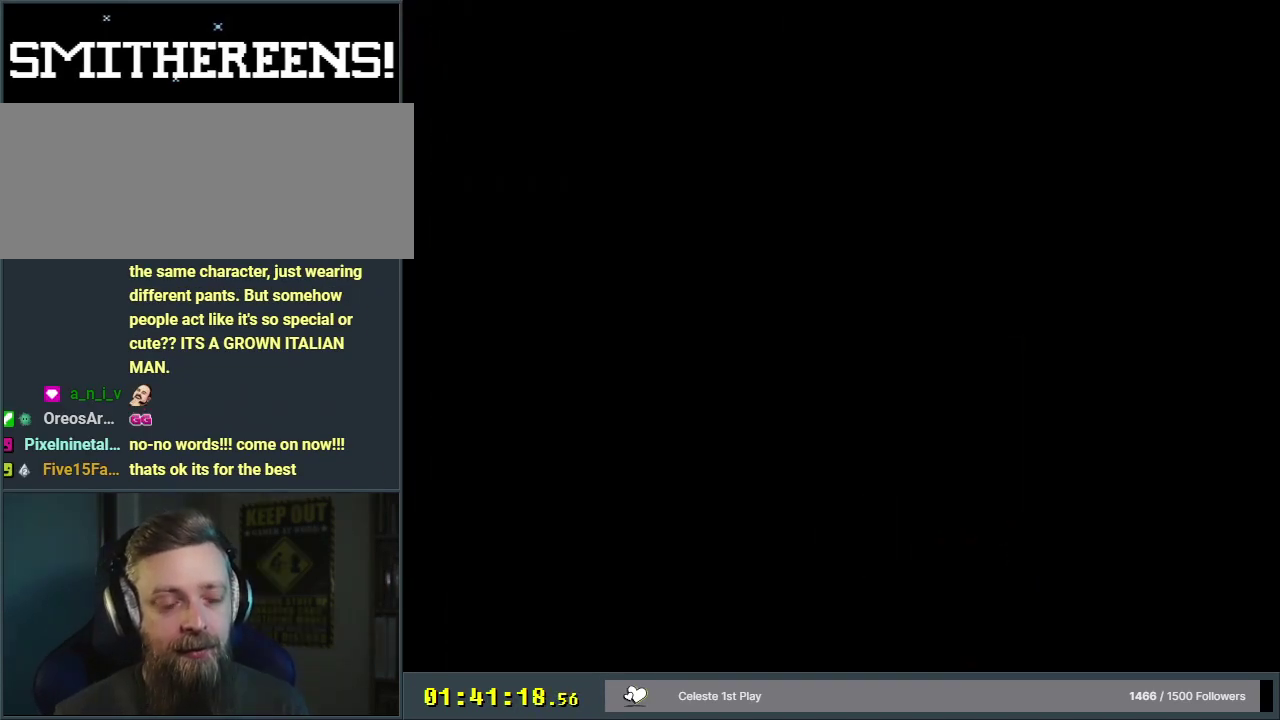
{"dt_ms": 500, "buttons": [], "events": []}
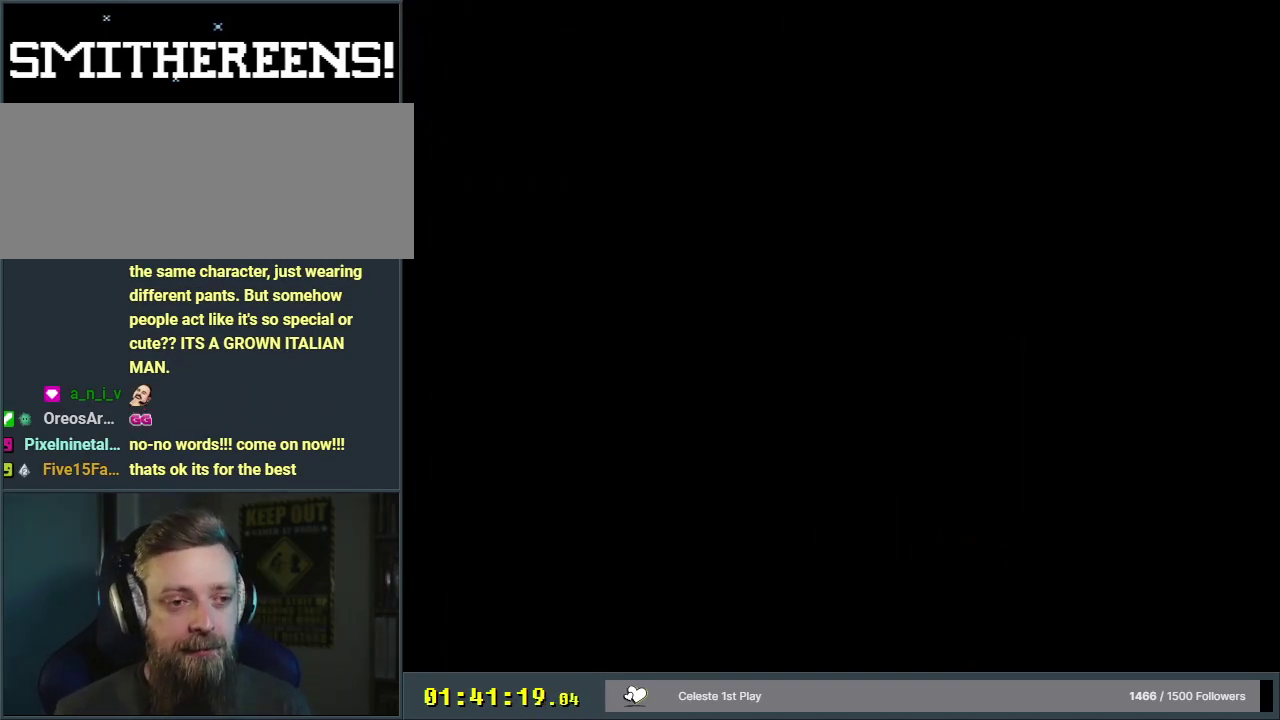
{"dt_ms": 500, "buttons": ["Y"], "events": [[183, "Y", "down"]]}
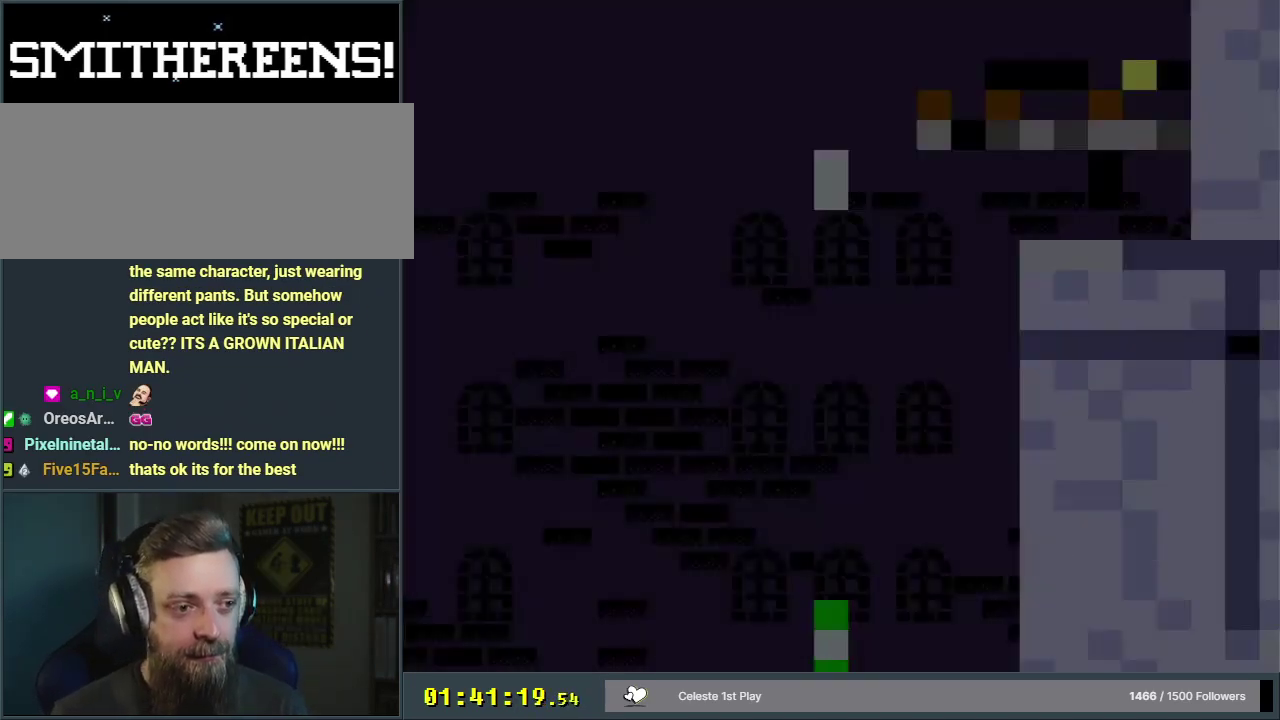
{"dt_ms": 500, "buttons": ["Y"], "events": []}
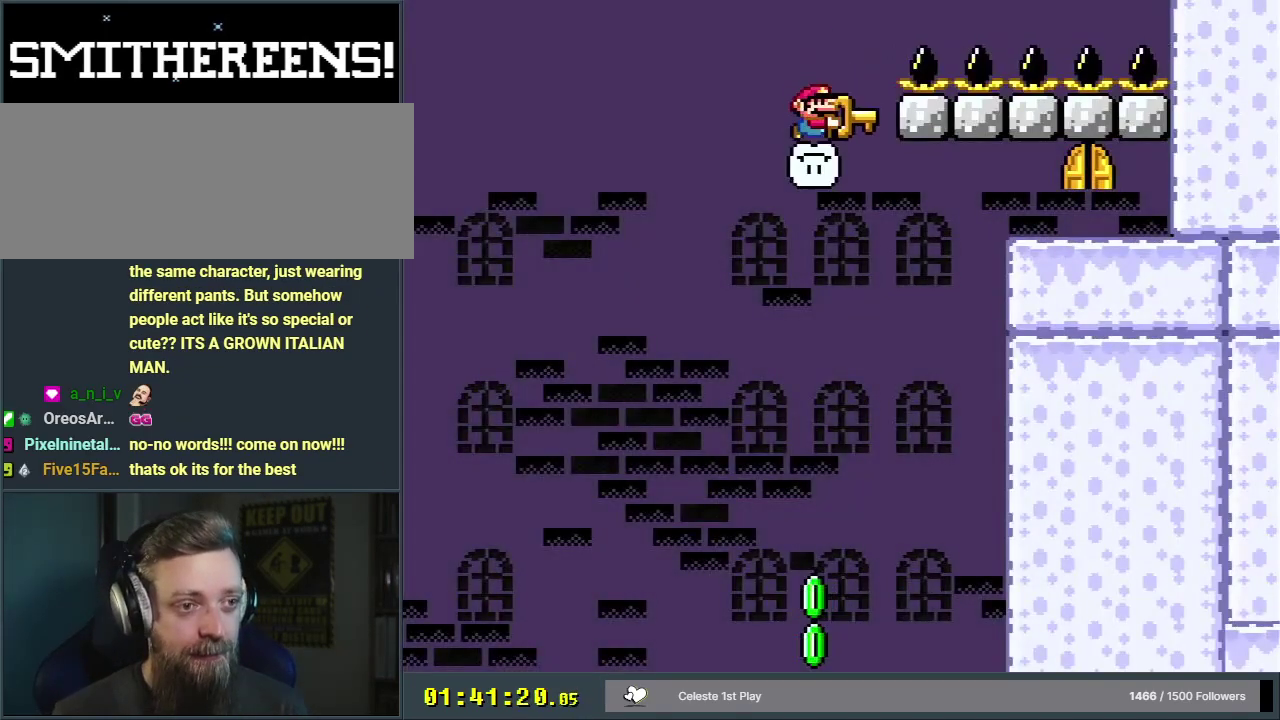
{"dt_ms": 500, "buttons": ["Y"], "events": []}
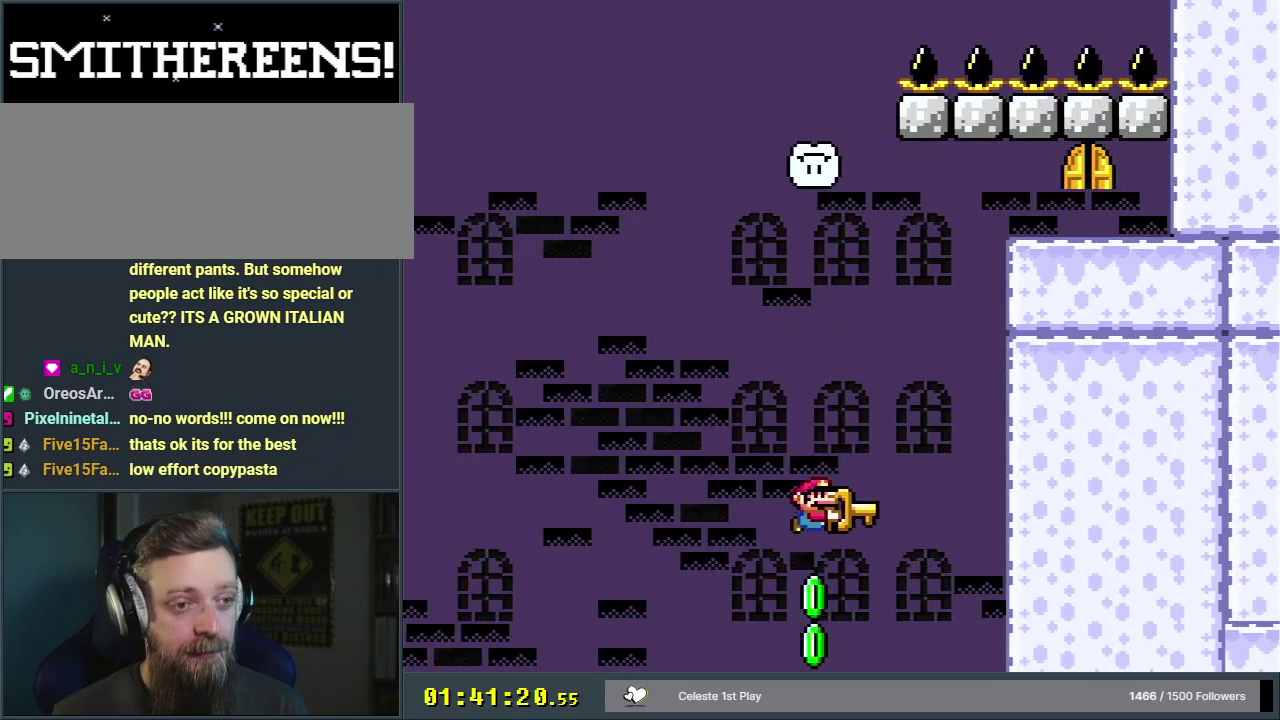
{"dt_ms": 500, "buttons": ["Y"], "events": []}
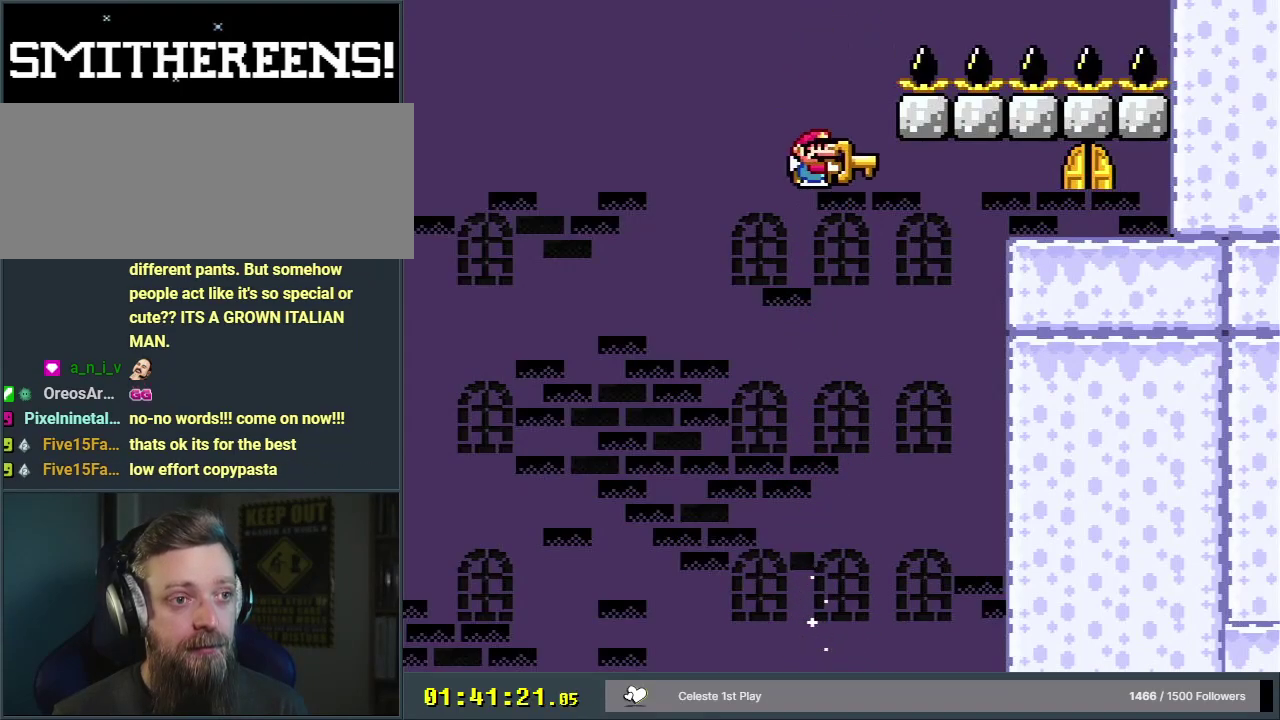
{"dt_ms": 500, "buttons": ["Y"], "events": []}
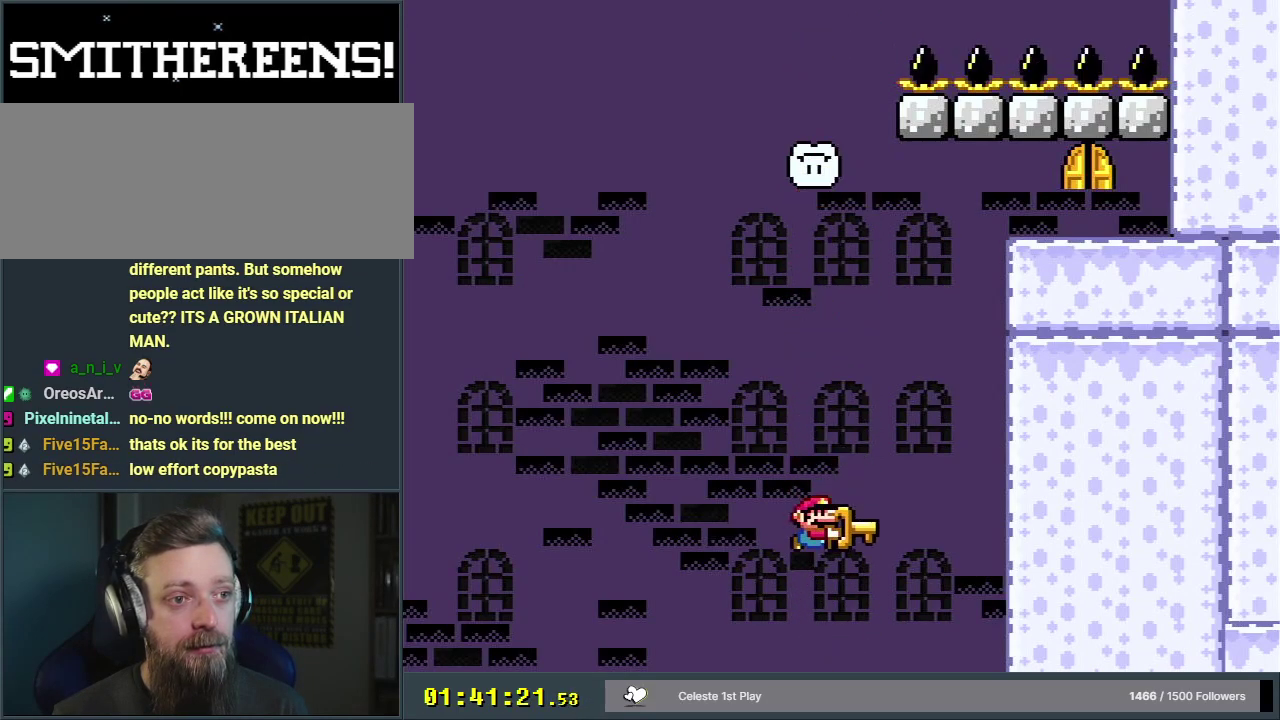
{"dt_ms": 500, "buttons": ["Y"], "events": []}
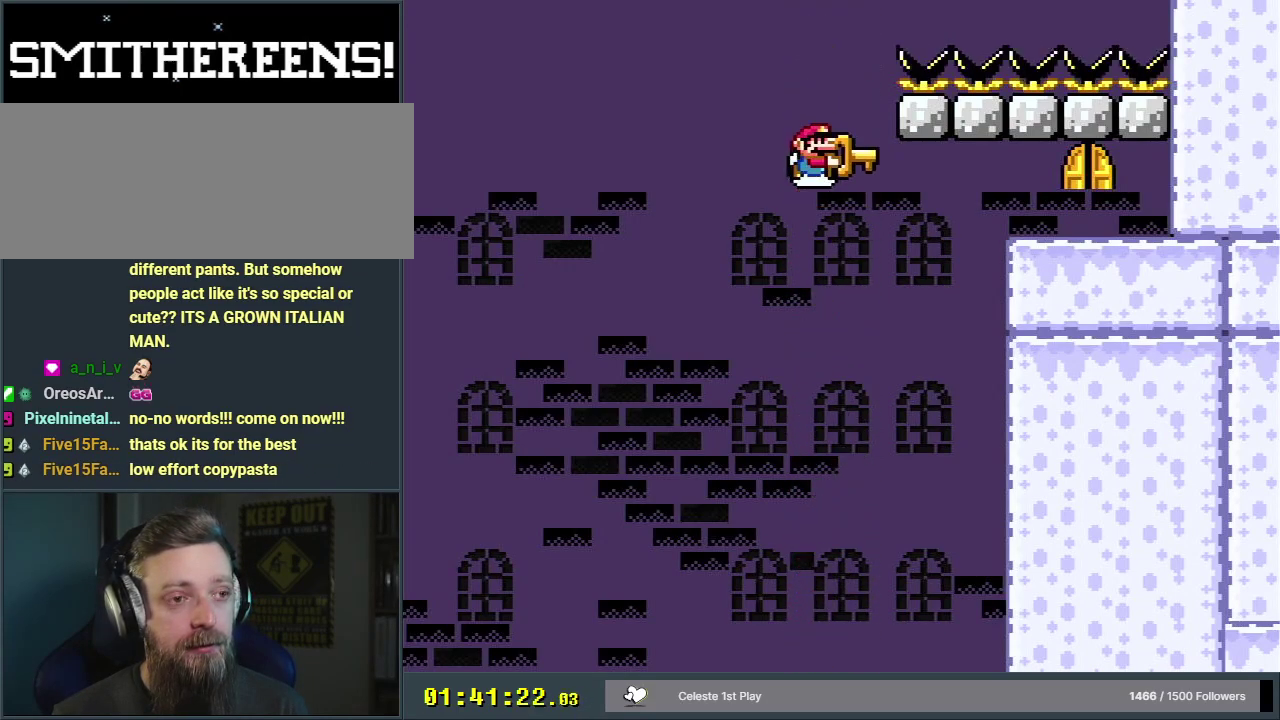
{"dt_ms": 500, "buttons": ["Y"], "events": []}
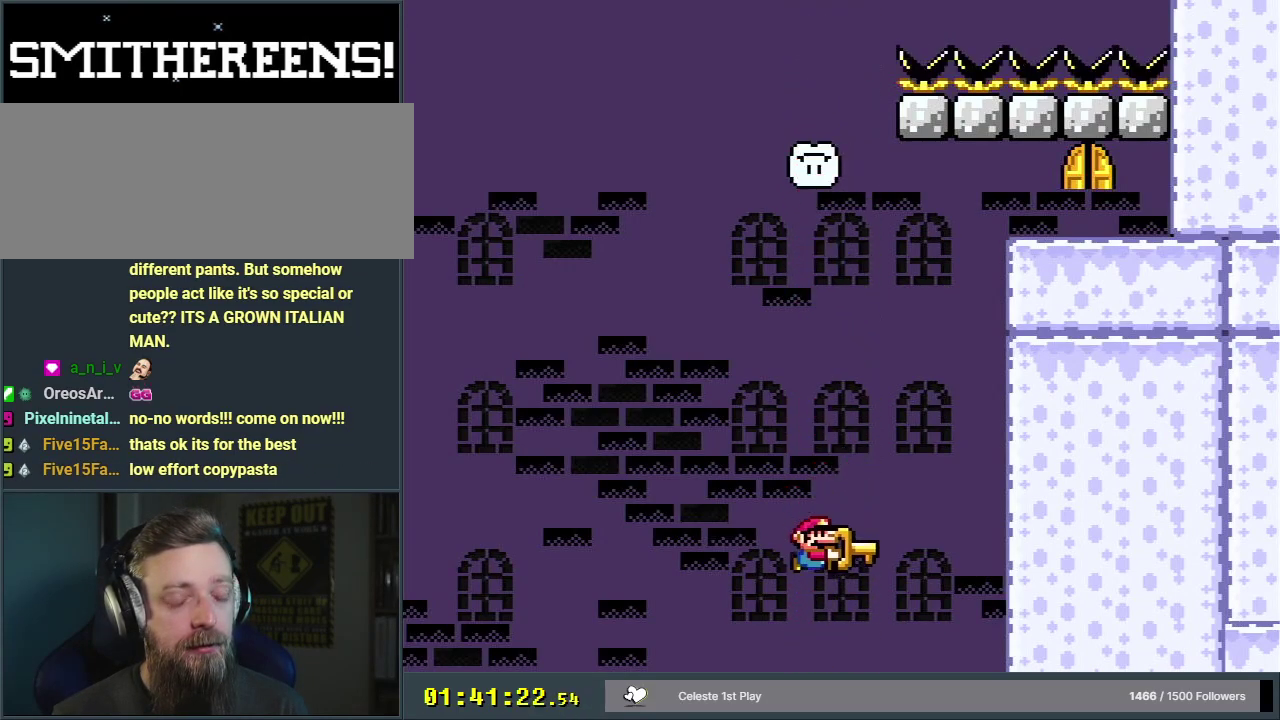
{"dt_ms": 500, "buttons": ["Y"], "events": []}
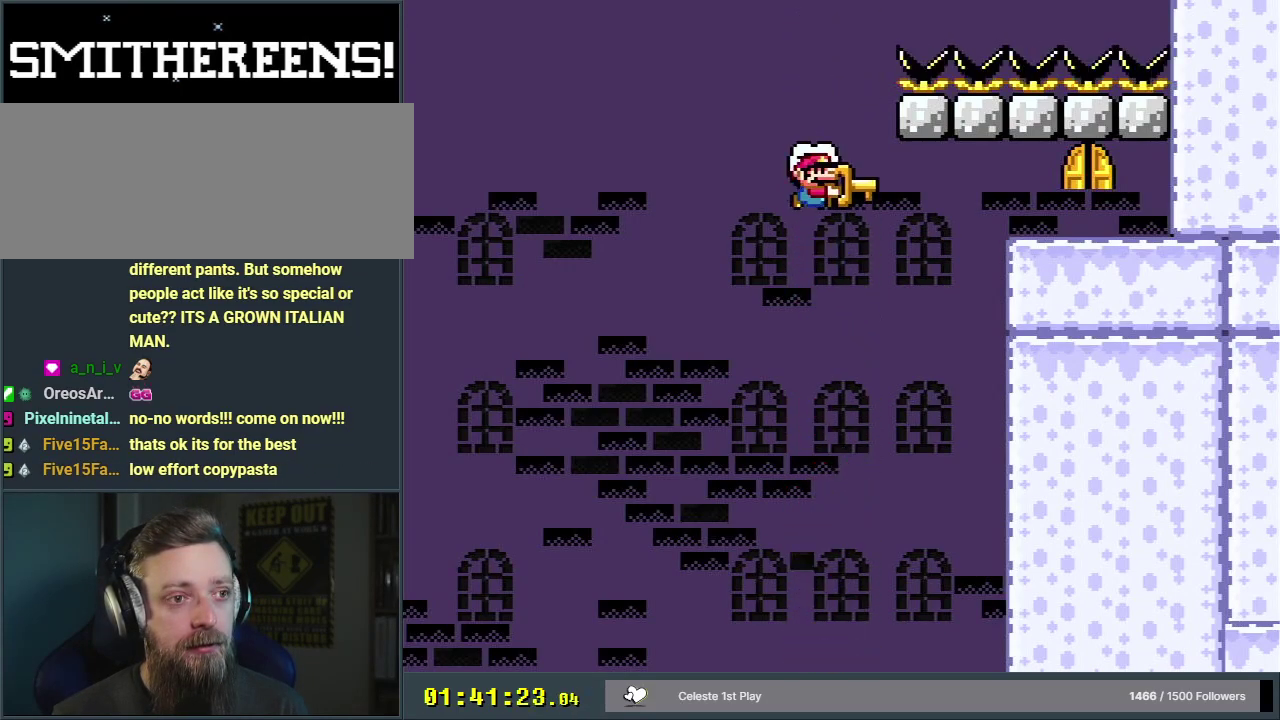
{"dt_ms": 500, "buttons": ["Y"], "events": []}
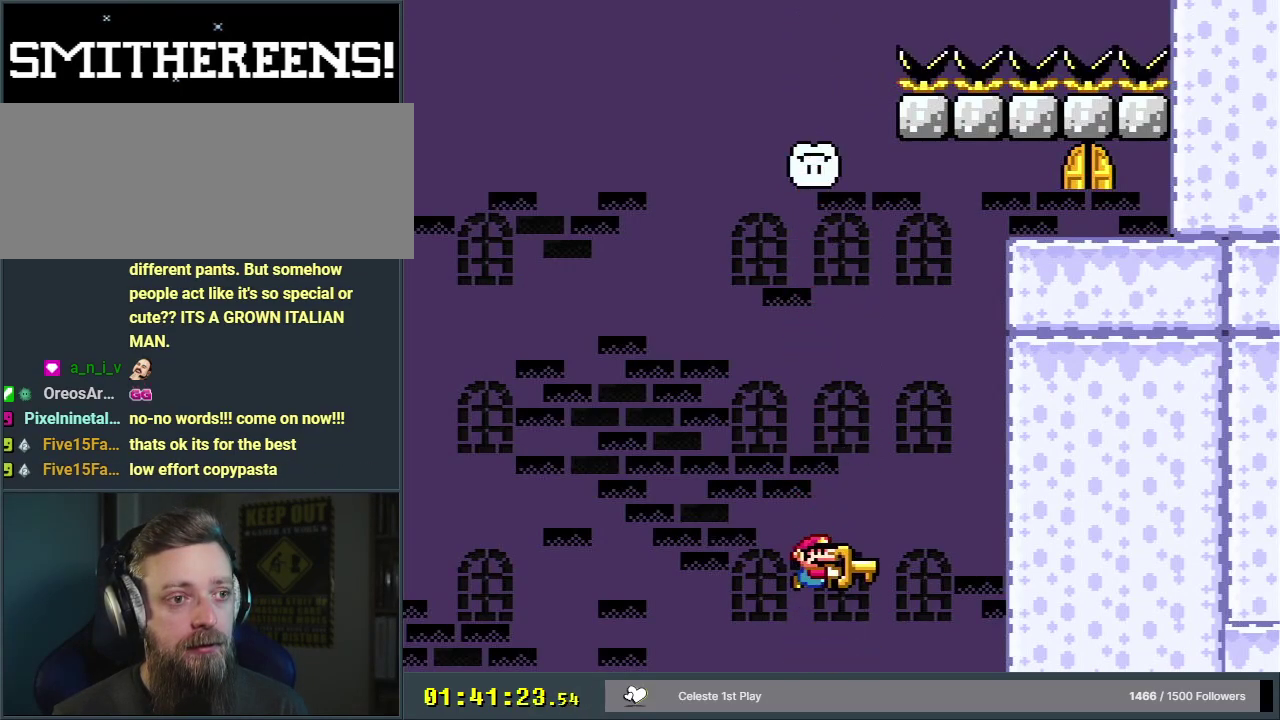
{"dt_ms": 300, "buttons": [], "events": [[217, "Y", "up"]]}